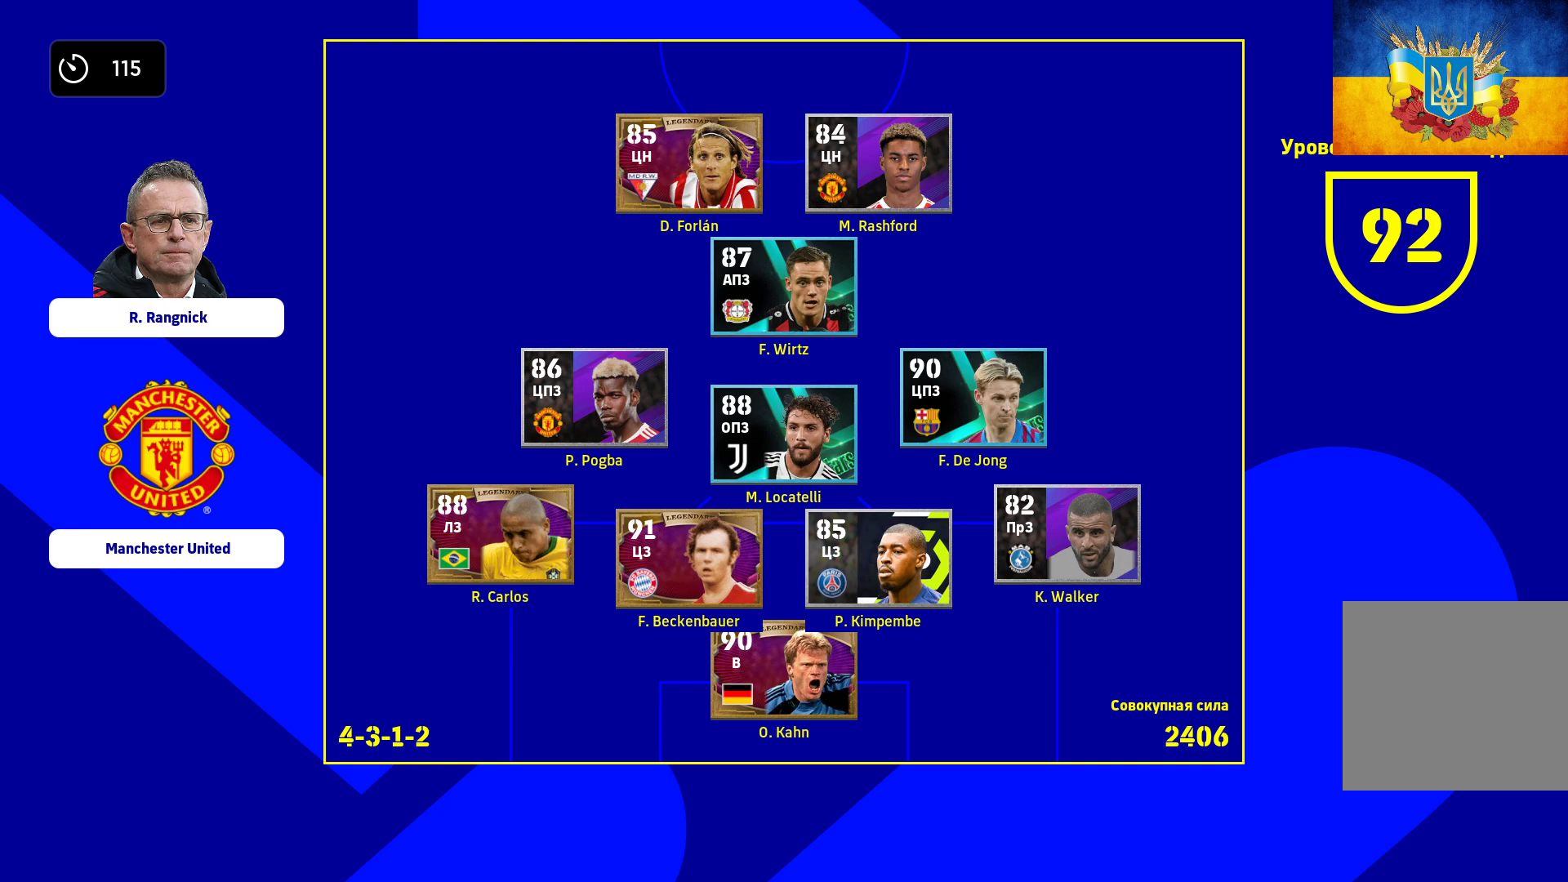
Gameplay with a controller (Xbox layout); each line is a JSON object with the inputs held at the frame after it. "events" lists button and stick changes between this image and that frame as [ms after this image, input, new state], when the widget could be followed in between.
{"buttons": ["B"], "left_stick": "center", "right_stick": "center", "events": [[400, "B", "down"]]}
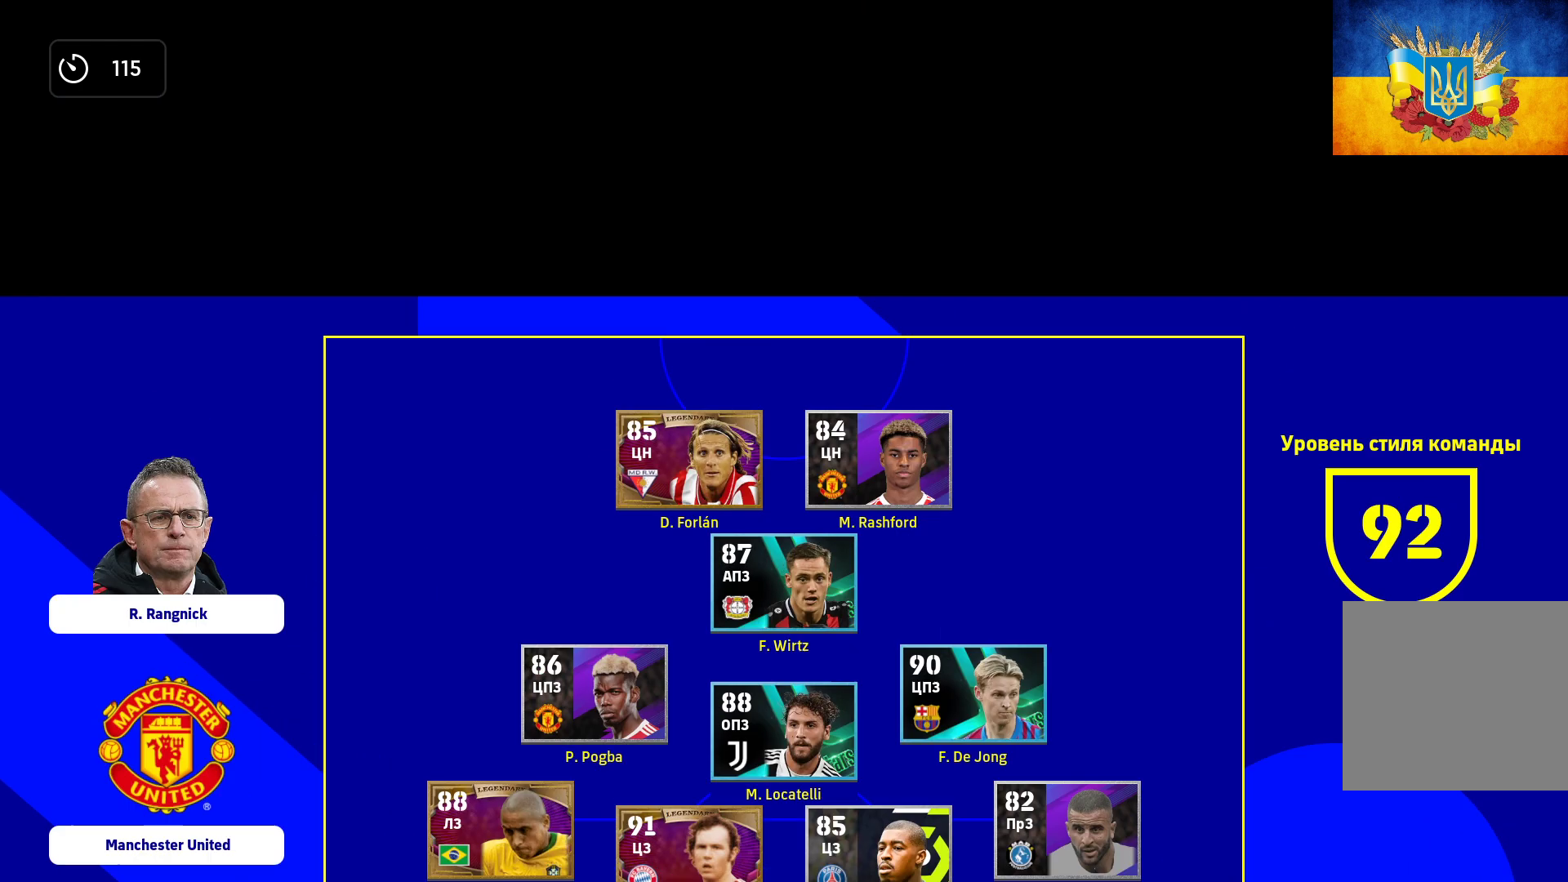
{"buttons": [], "left_stick": "center", "right_stick": "center", "events": [[17, "B", "up"], [200, "B", "down"], [300, "B", "up"]]}
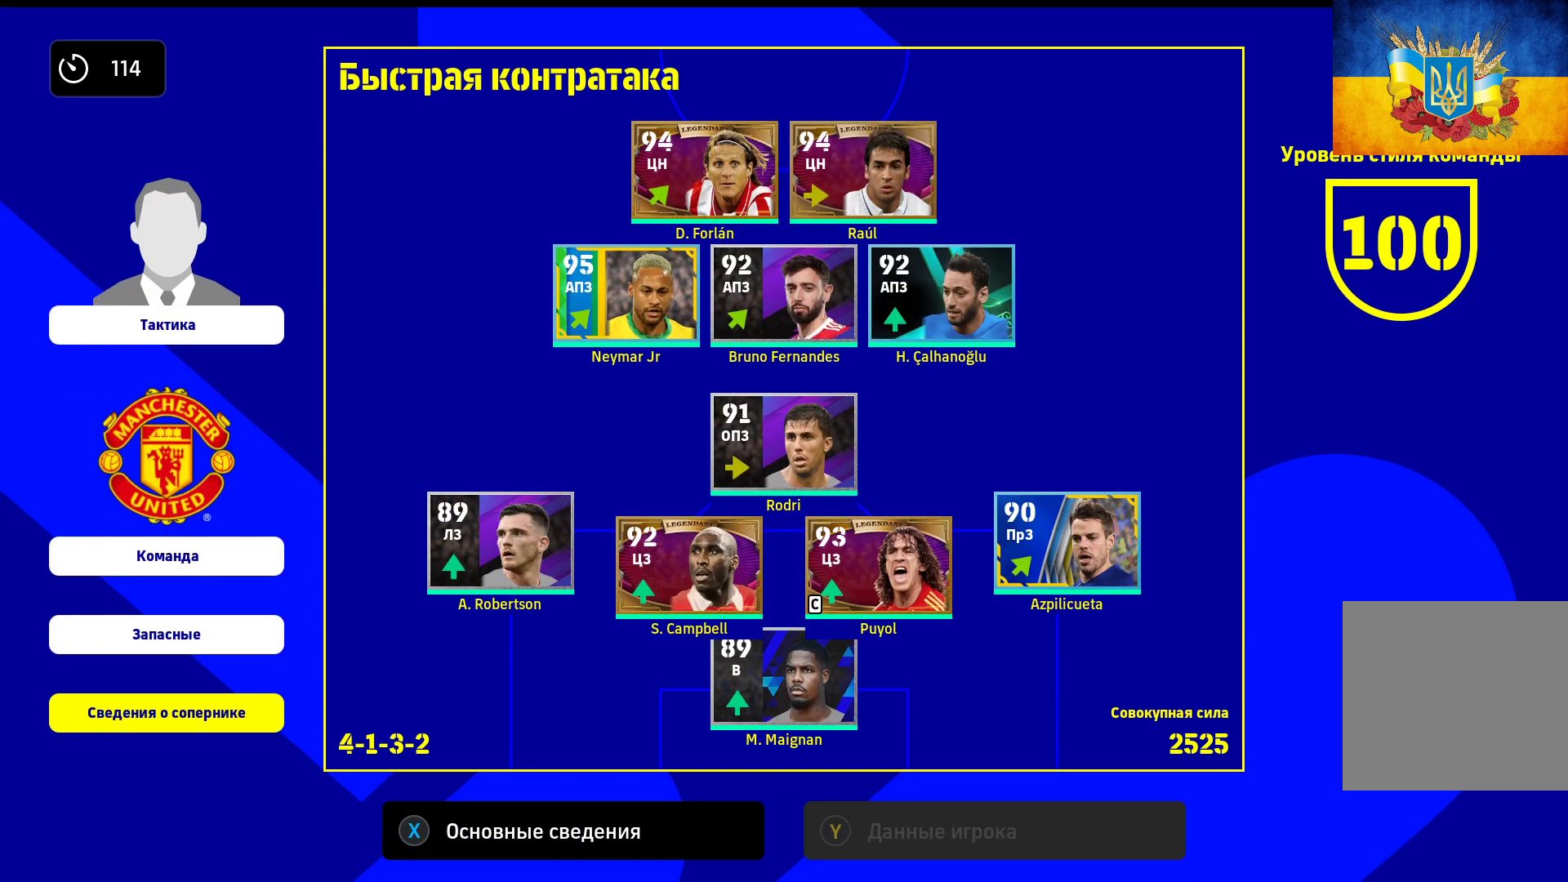
{"buttons": [], "left_stick": "center", "right_stick": "center", "events": []}
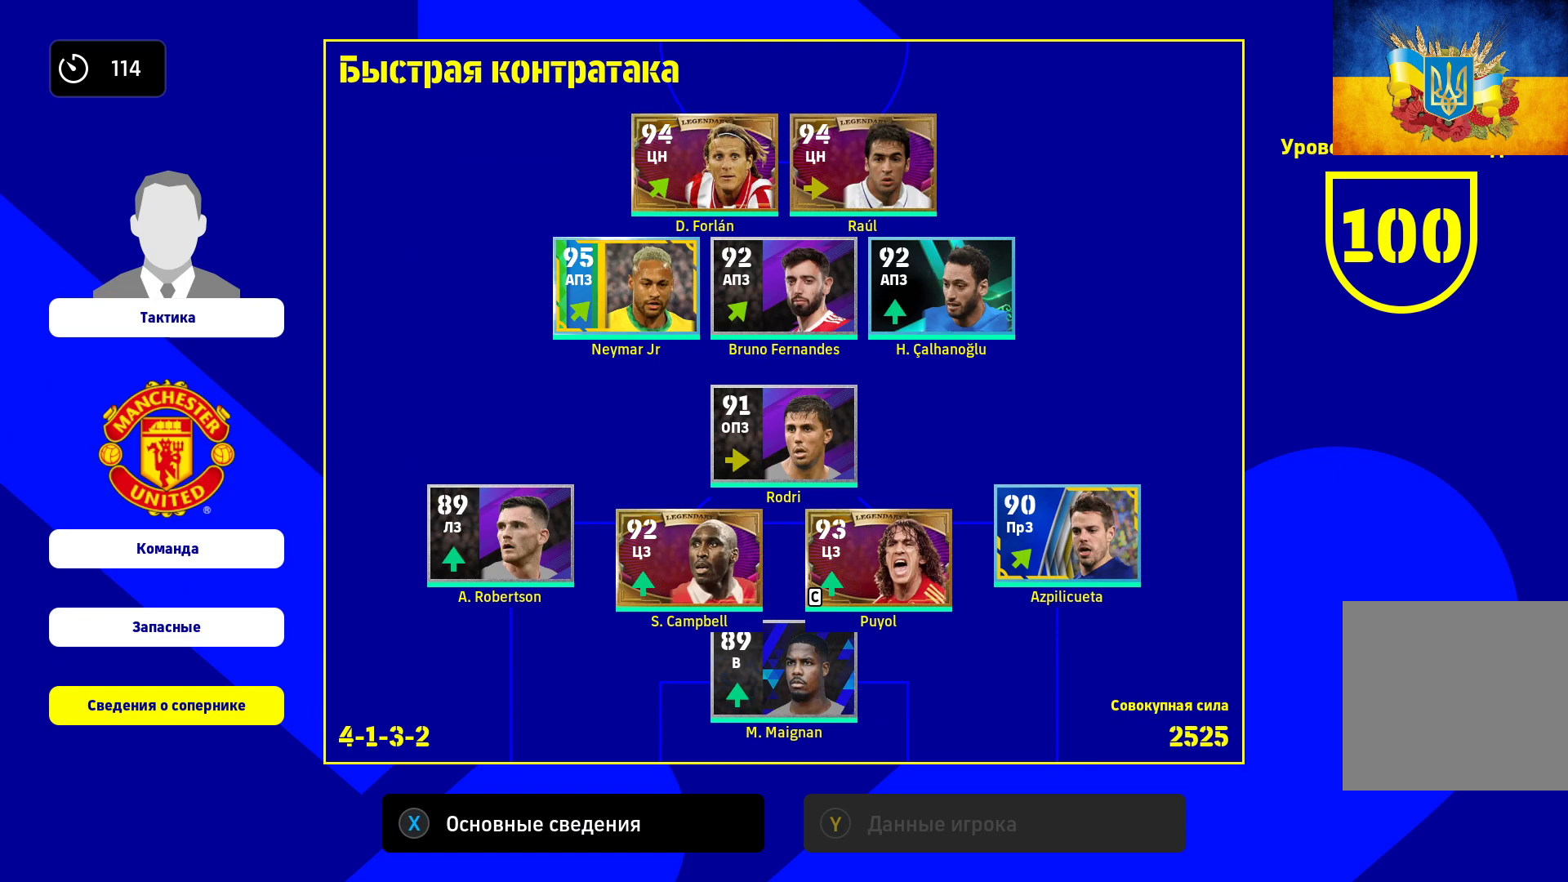
{"buttons": [], "left_stick": "center", "right_stick": "center", "events": []}
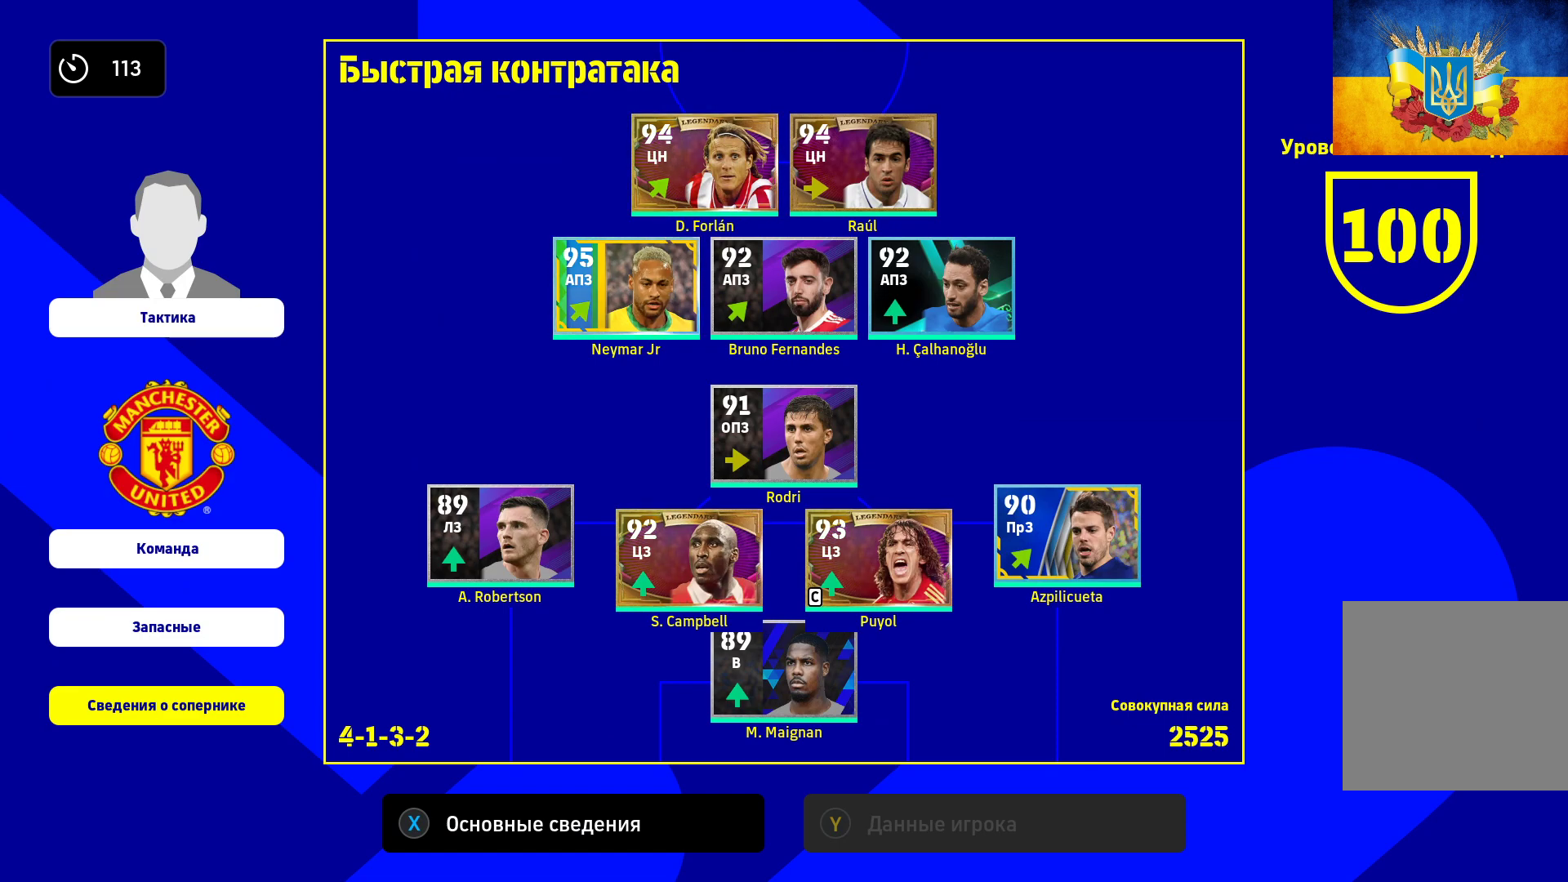
{"buttons": [], "left_stick": "center", "right_stick": "center", "events": [[83, "B", "down"], [150, "B", "up"]]}
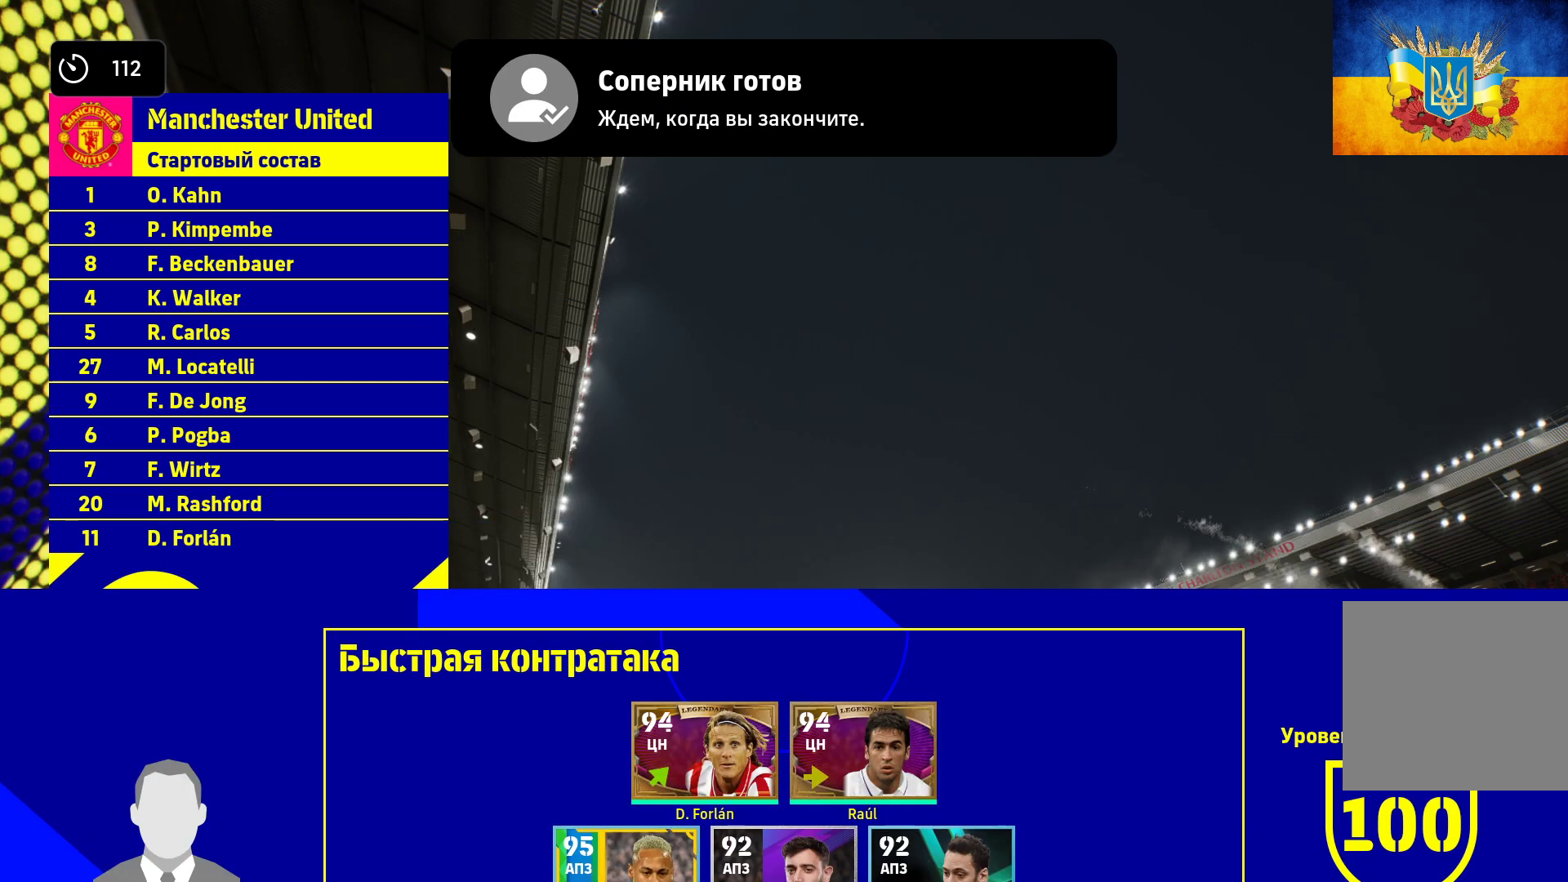
{"buttons": [], "left_stick": "center", "right_stick": "center", "events": []}
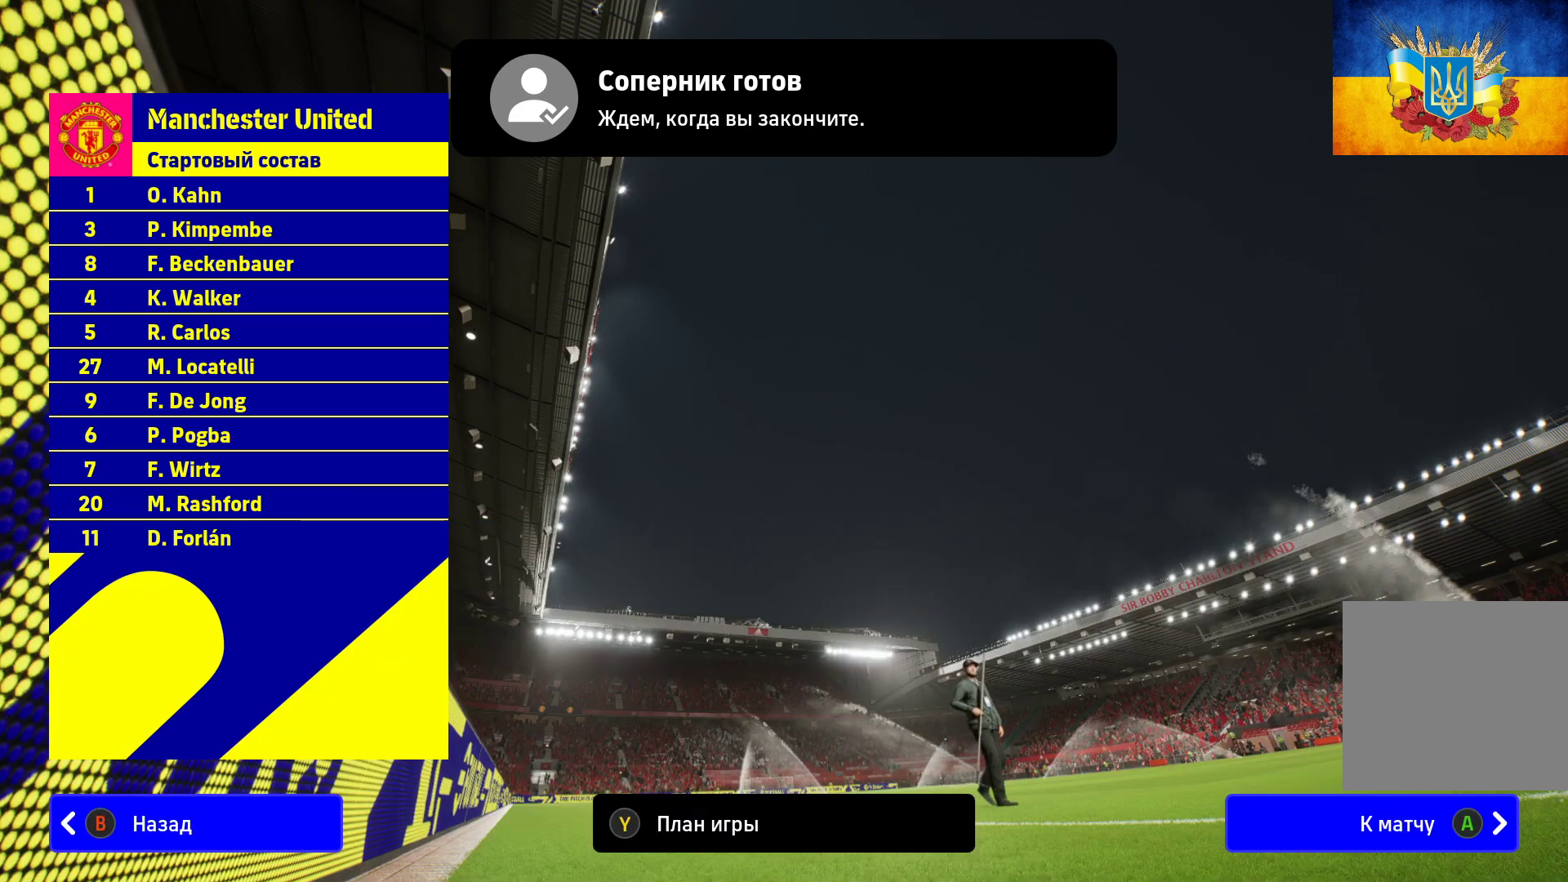
{"buttons": [], "left_stick": "center", "right_stick": "center", "events": [[300, "A", "down"], [467, "A", "up"]]}